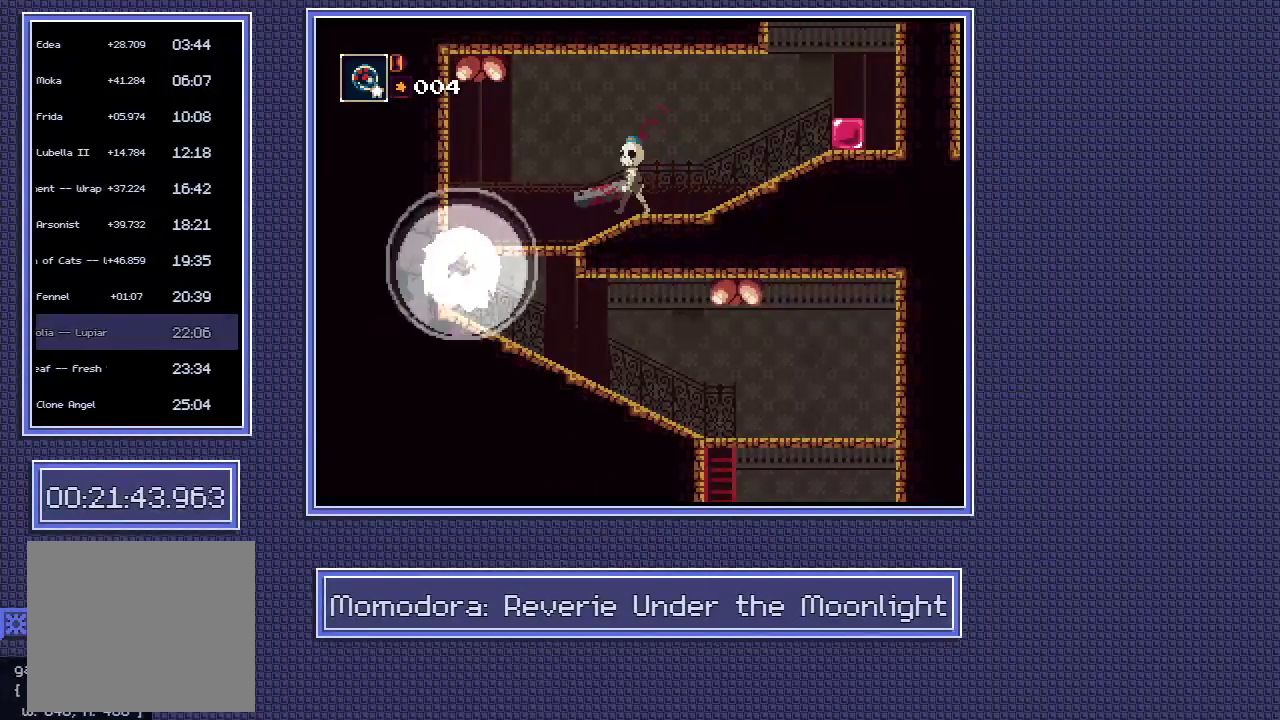
Gameplay with a controller (Xbox layout); each line is a JSON object with the inputs held at the frame after it. "events" lists button and stick changes between this image and that frame as [ms after this image, input, new state], when the widget could be followed in between. Not read: A B L3 R3.
{"buttons": [], "left_stick": "right", "right_stick": "center", "events": [[150, "left_stick", "right"]]}
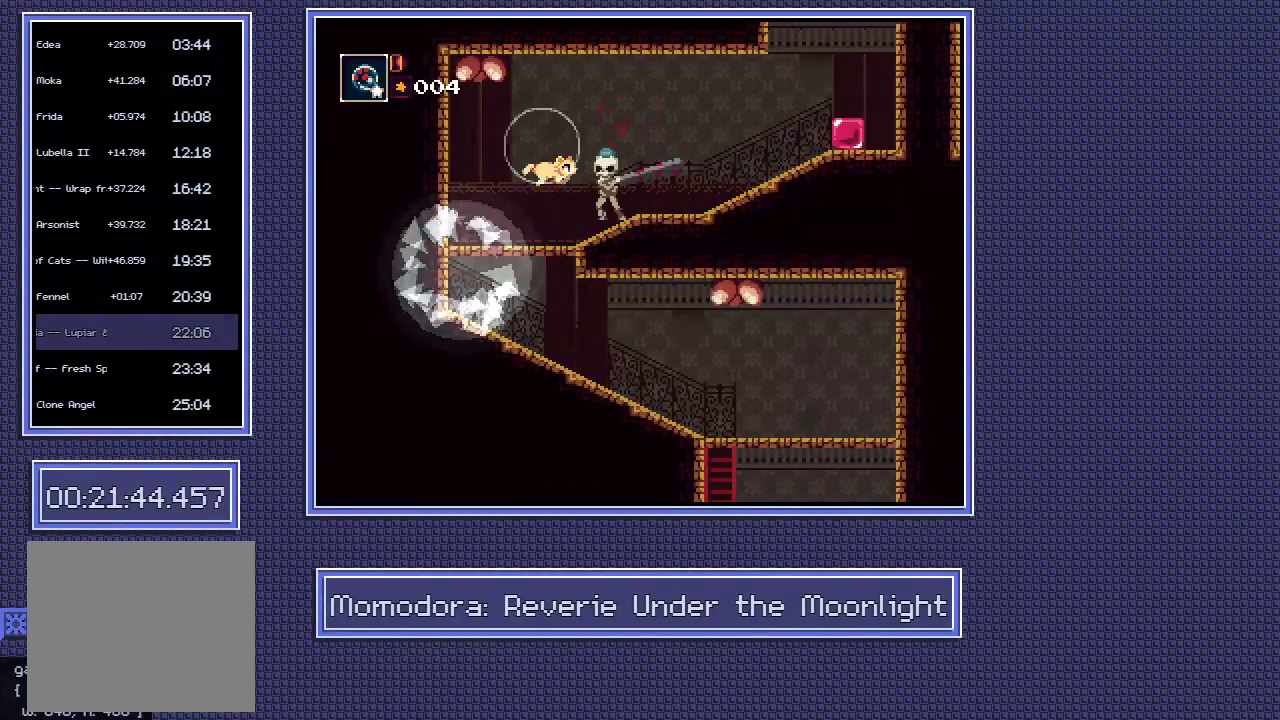
{"buttons": [], "left_stick": "right", "right_stick": "center", "events": []}
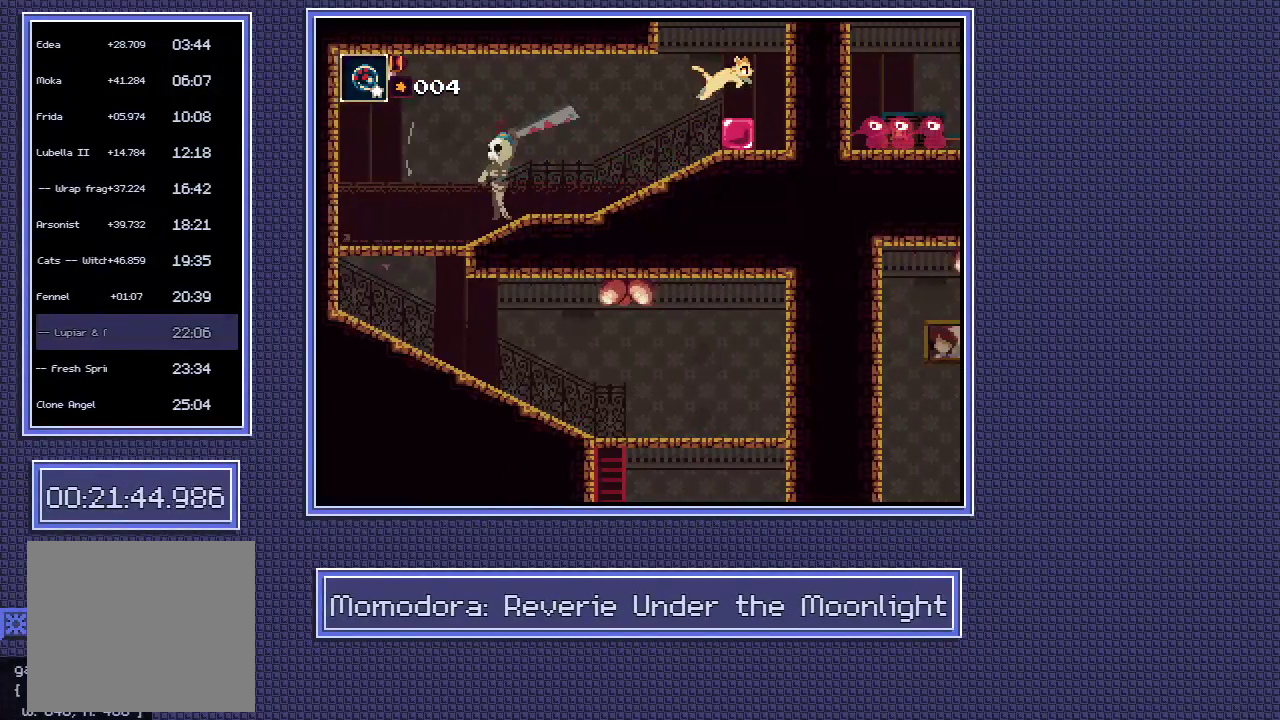
{"buttons": [], "left_stick": "left", "right_stick": "center", "events": [[100, "left_stick", "left"]]}
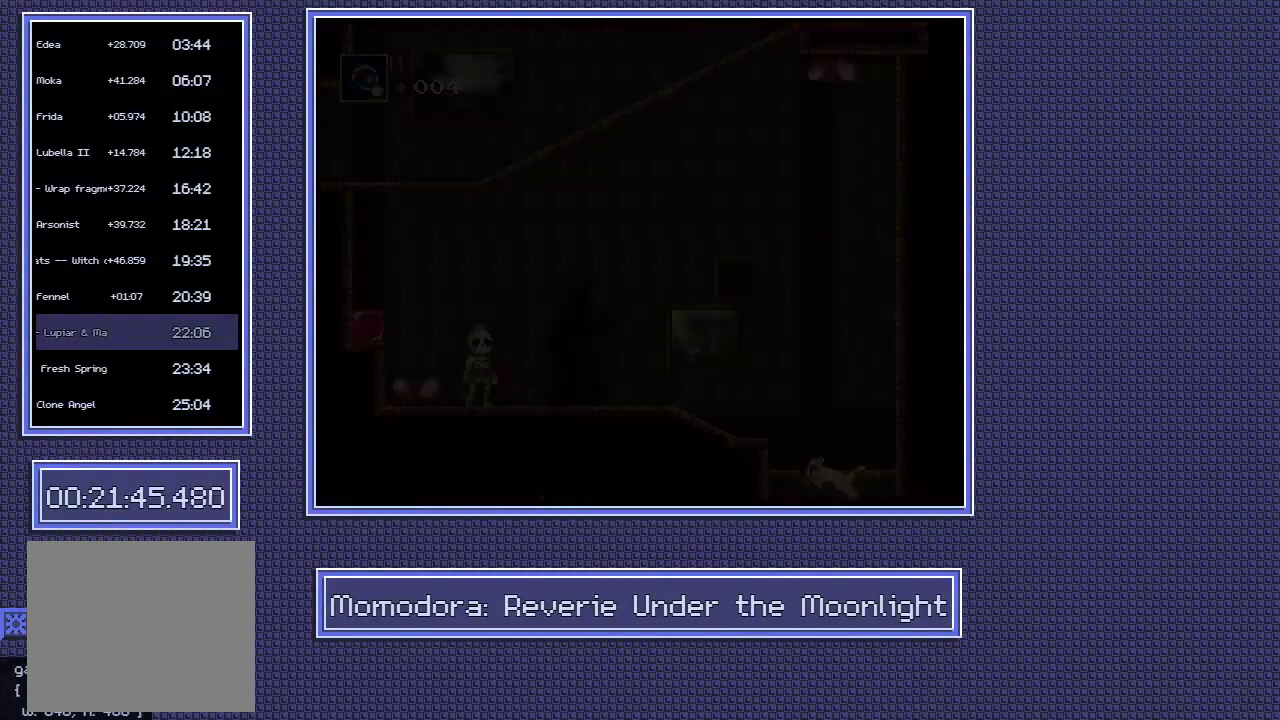
{"buttons": [], "left_stick": "left", "right_stick": "center"}
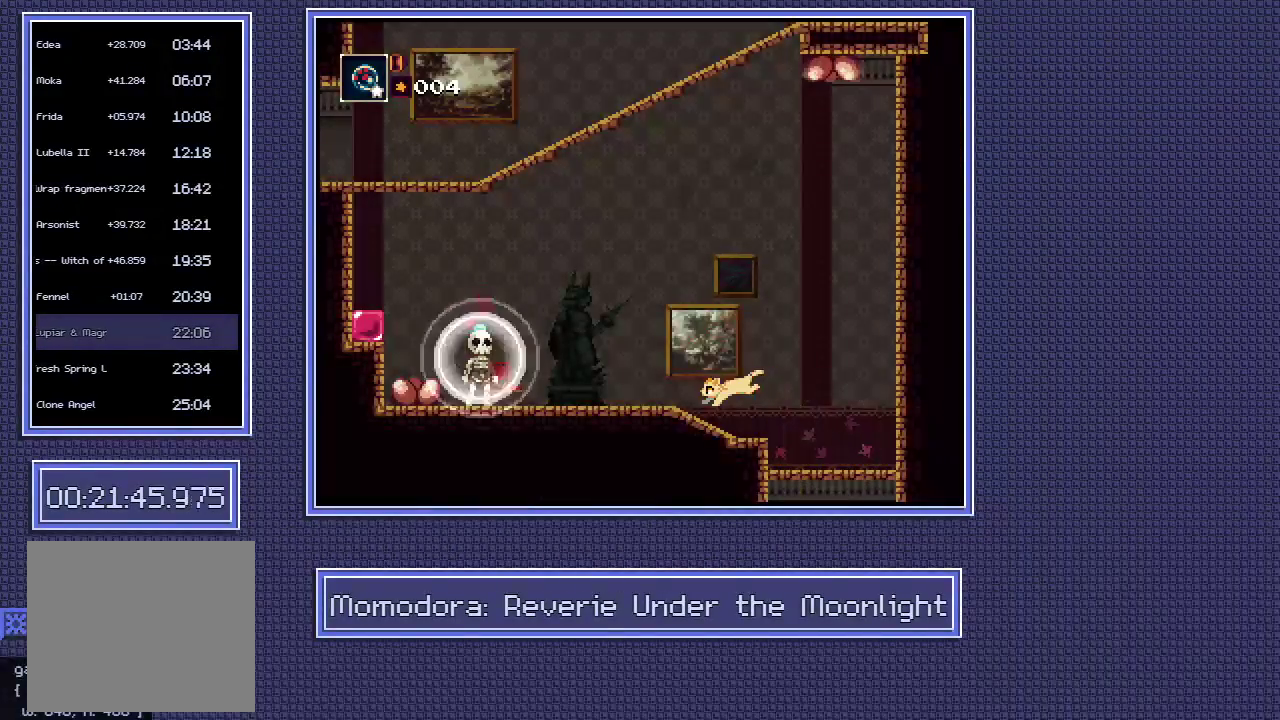
{"buttons": [], "left_stick": "left", "right_stick": "center", "events": []}
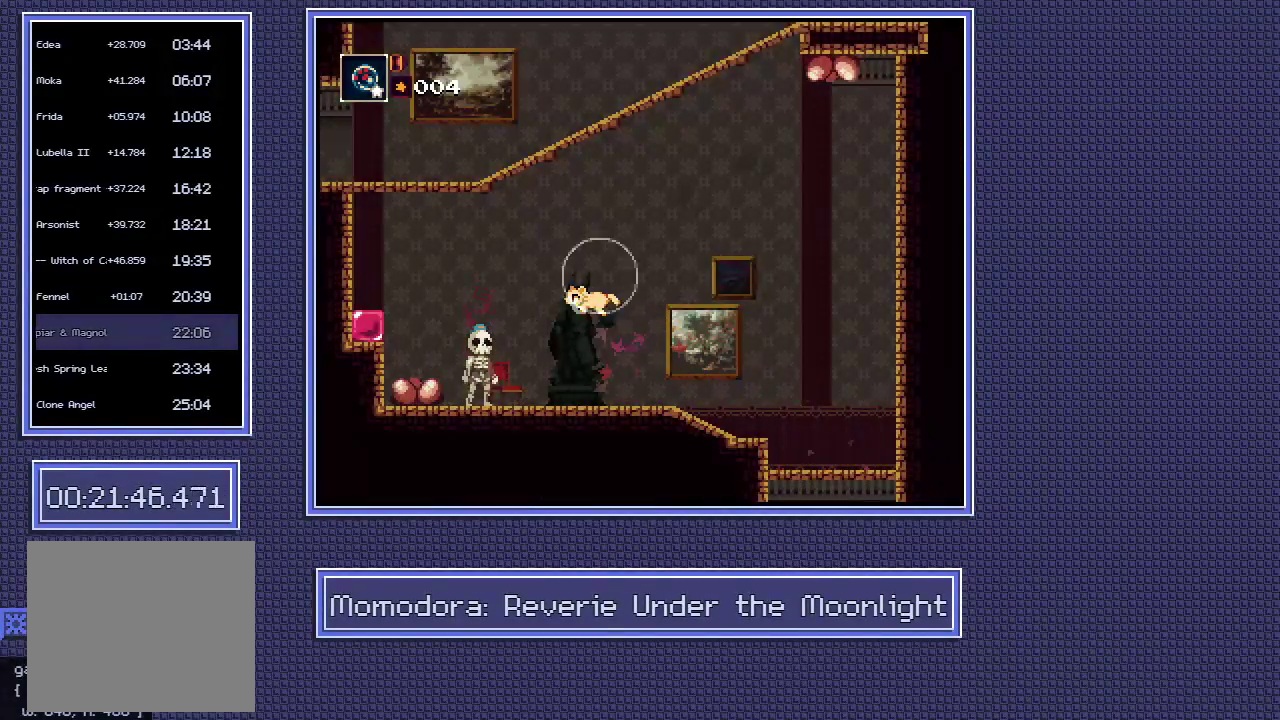
{"buttons": [], "left_stick": "right", "right_stick": "center", "events": [[417, "left_stick", "right"]]}
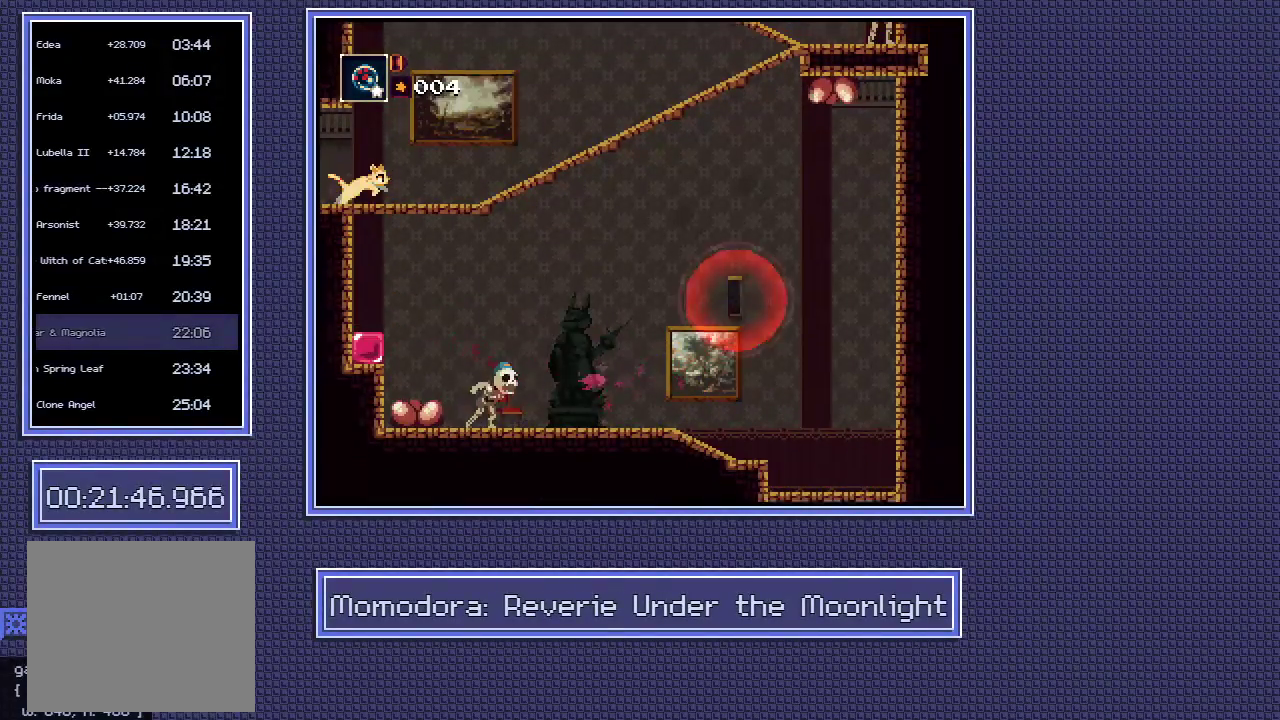
{"buttons": [], "left_stick": "right", "right_stick": "center", "events": []}
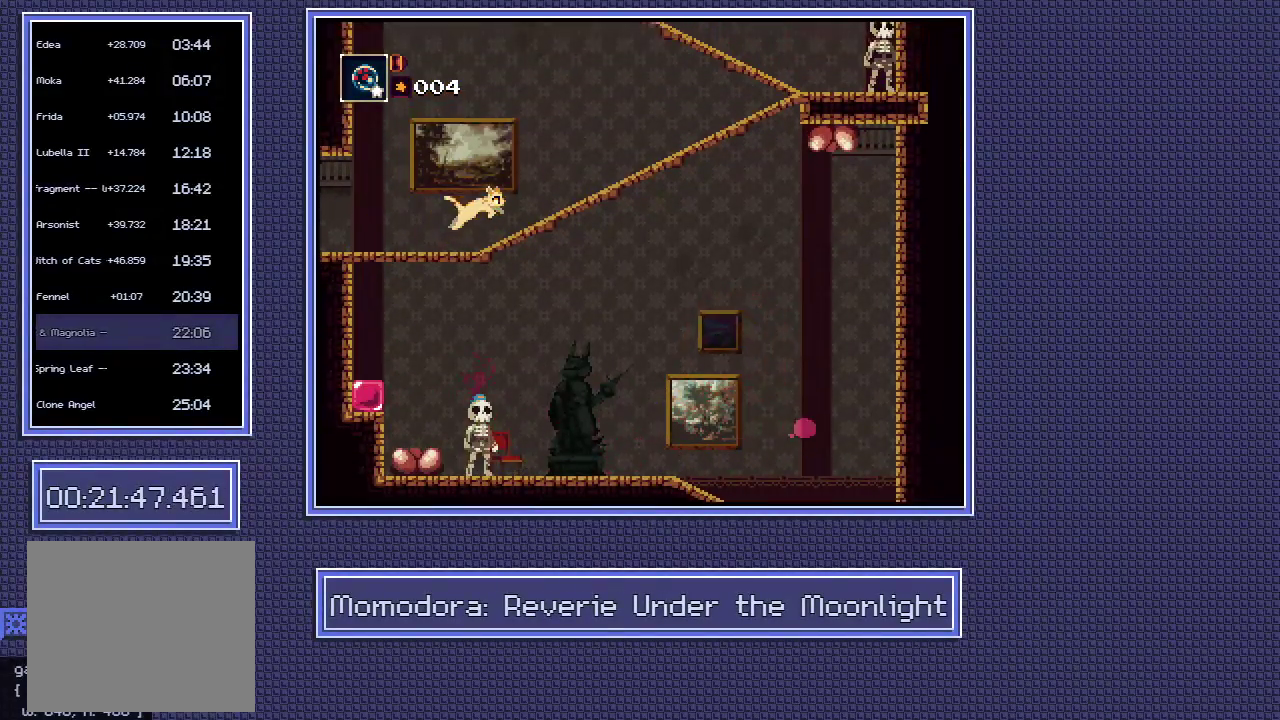
{"buttons": [], "left_stick": "right", "right_stick": "center", "events": []}
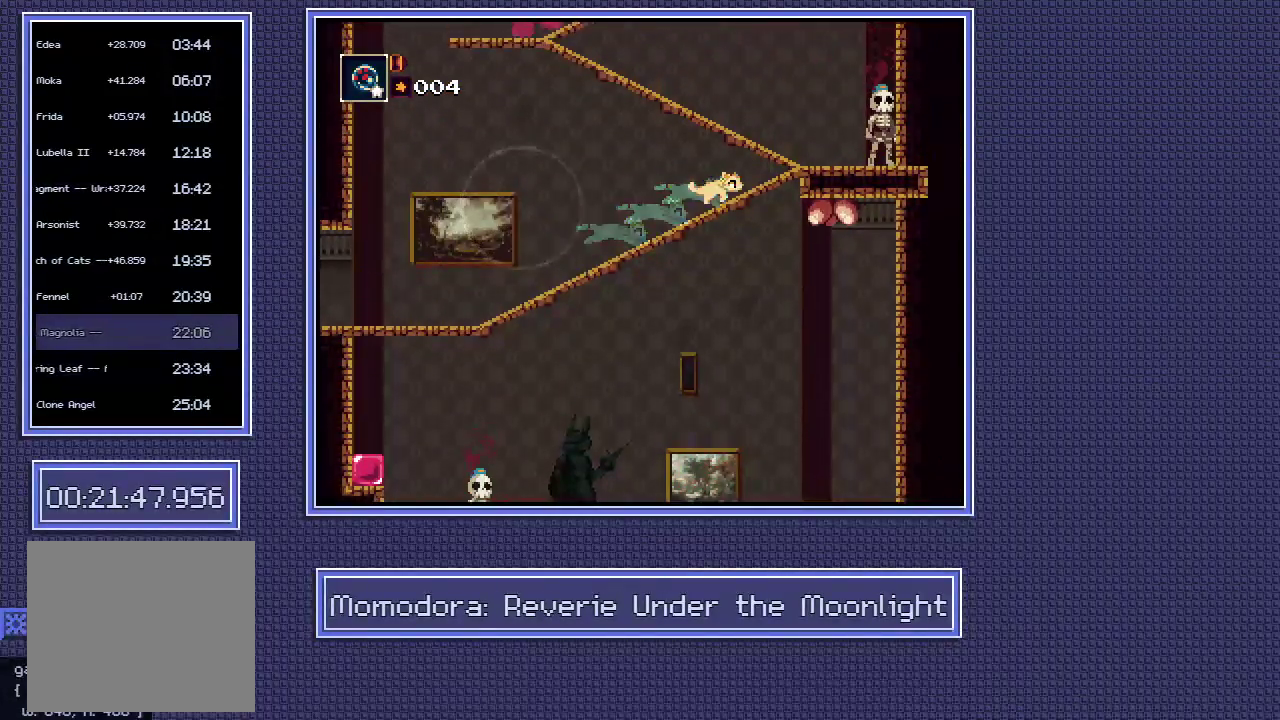
{"buttons": [], "left_stick": "left", "right_stick": "center", "events": [[67, "left_stick", "left"]]}